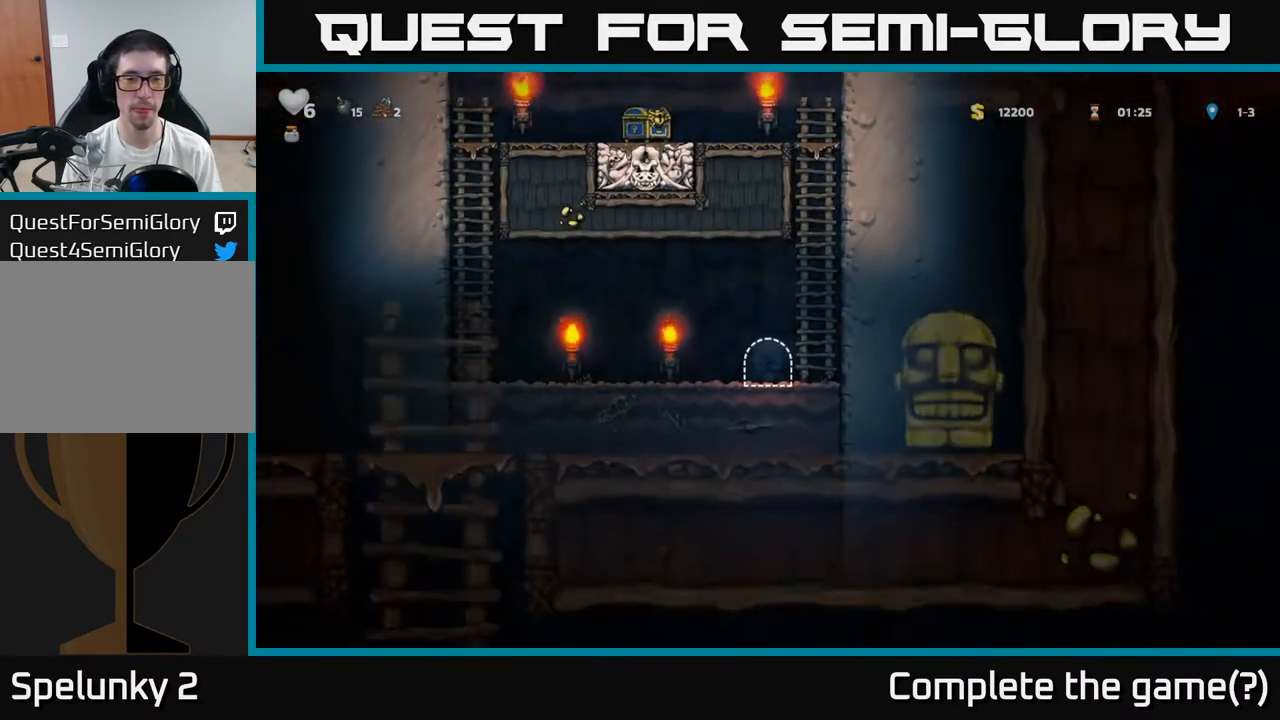
Gameplay with a controller (Xbox layout); each line is a JSON object with the inputs held at the frame after it. "events" lists button and stick changes between this image and that frame as [ms after this image, input, new state], when the widget could be followed in between. Not read: right_stick.
{"buttons": ["A"], "left_stick": "right", "events": [[383, "left_stick", "right"], [450, "A", "down"]]}
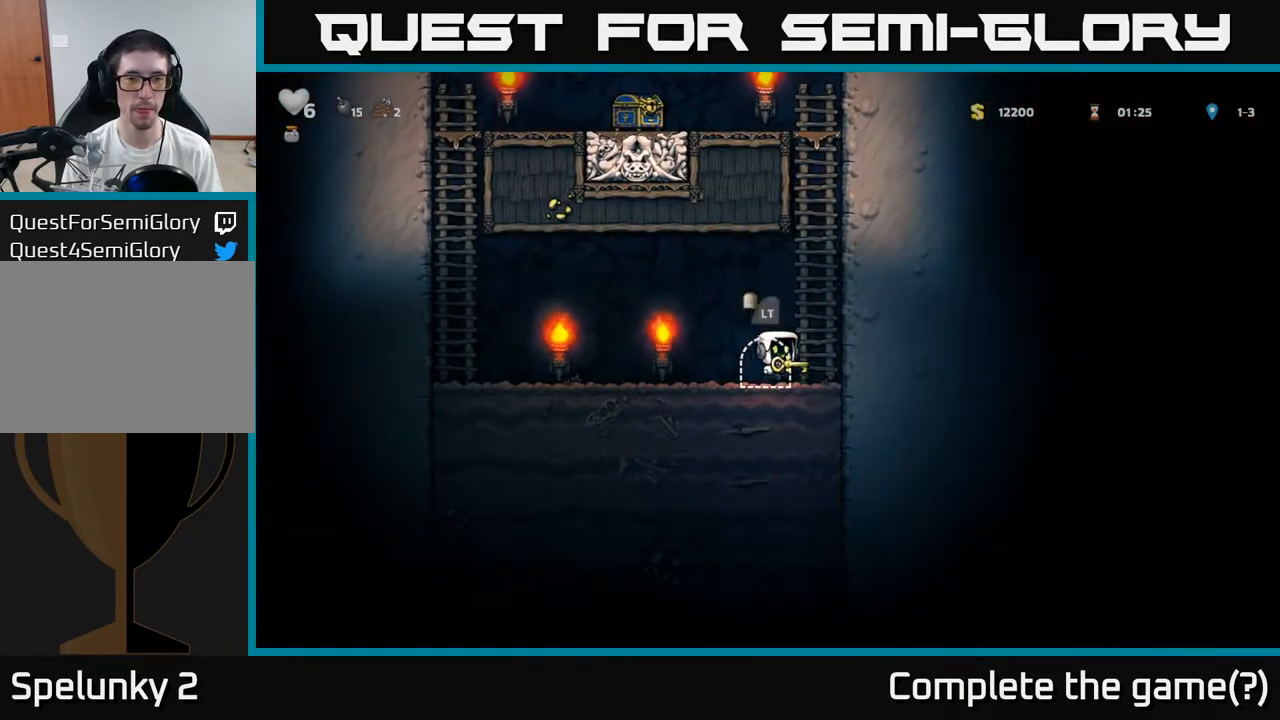
{"buttons": [], "left_stick": "up-right", "events": [[67, "left_stick", "up-right"], [100, "A", "up"]]}
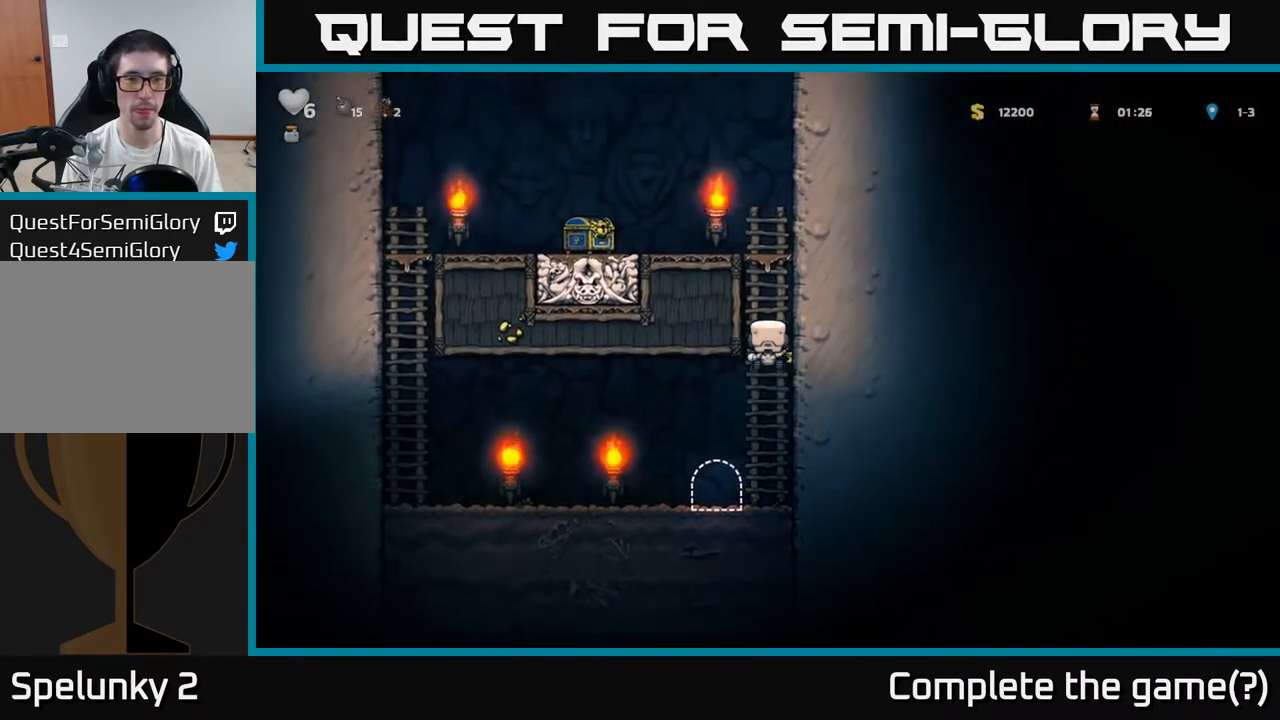
{"buttons": ["A"], "left_stick": "down", "events": [[217, "A", "down"], [333, "left_stick", "left"], [417, "left_stick", "down"]]}
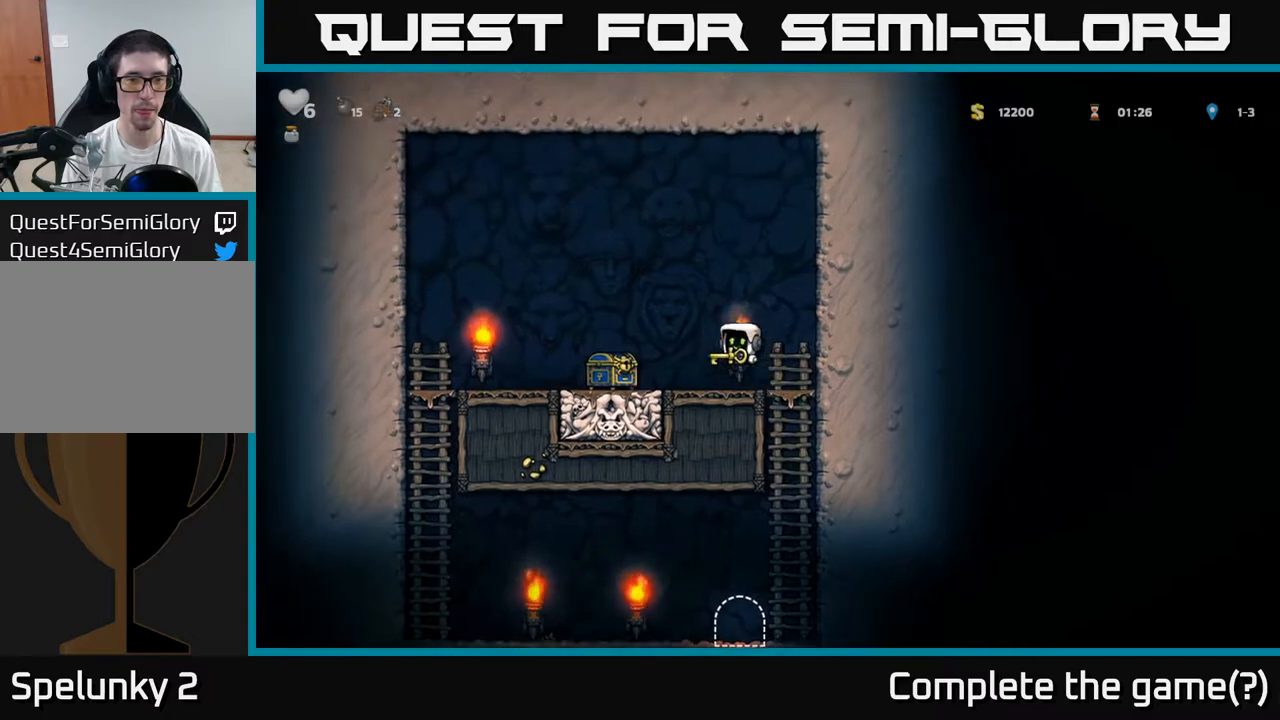
{"buttons": ["A"], "left_stick": "right", "events": [[33, "A", "up"], [250, "left_stick", "center"], [467, "A", "down"], [483, "left_stick", "right"]]}
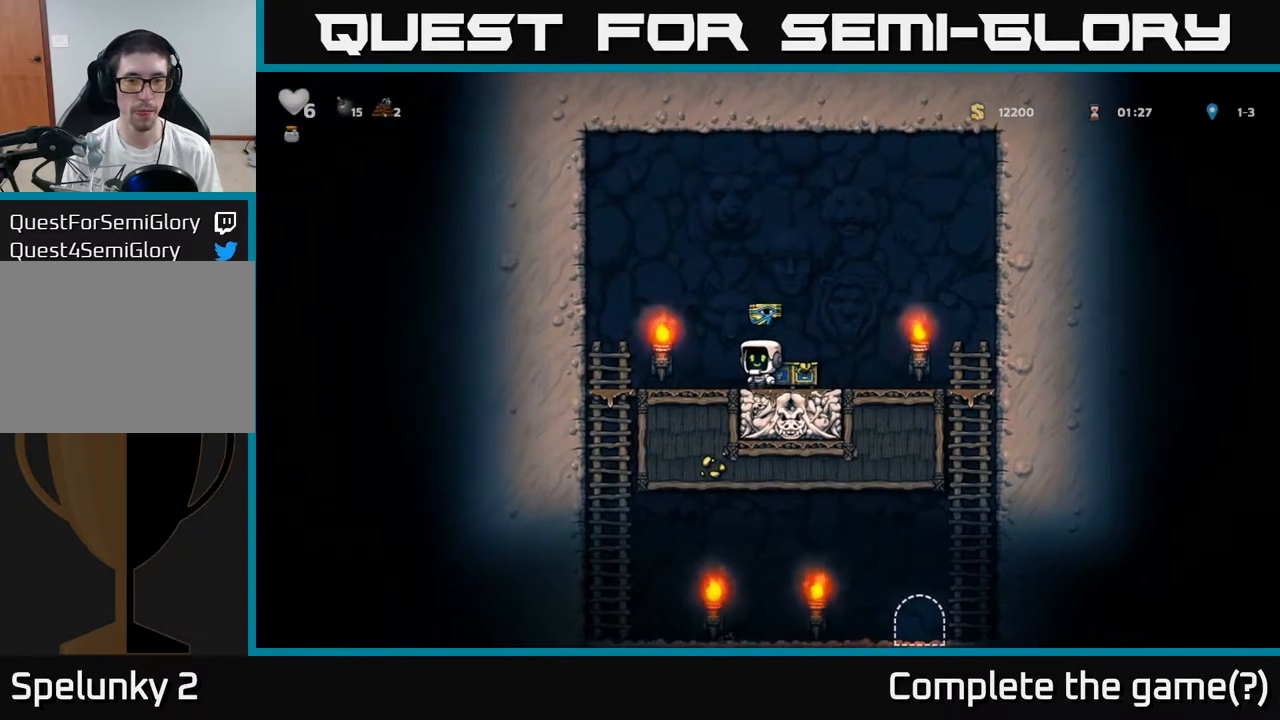
{"buttons": [], "left_stick": "right", "events": [[67, "A", "up"]]}
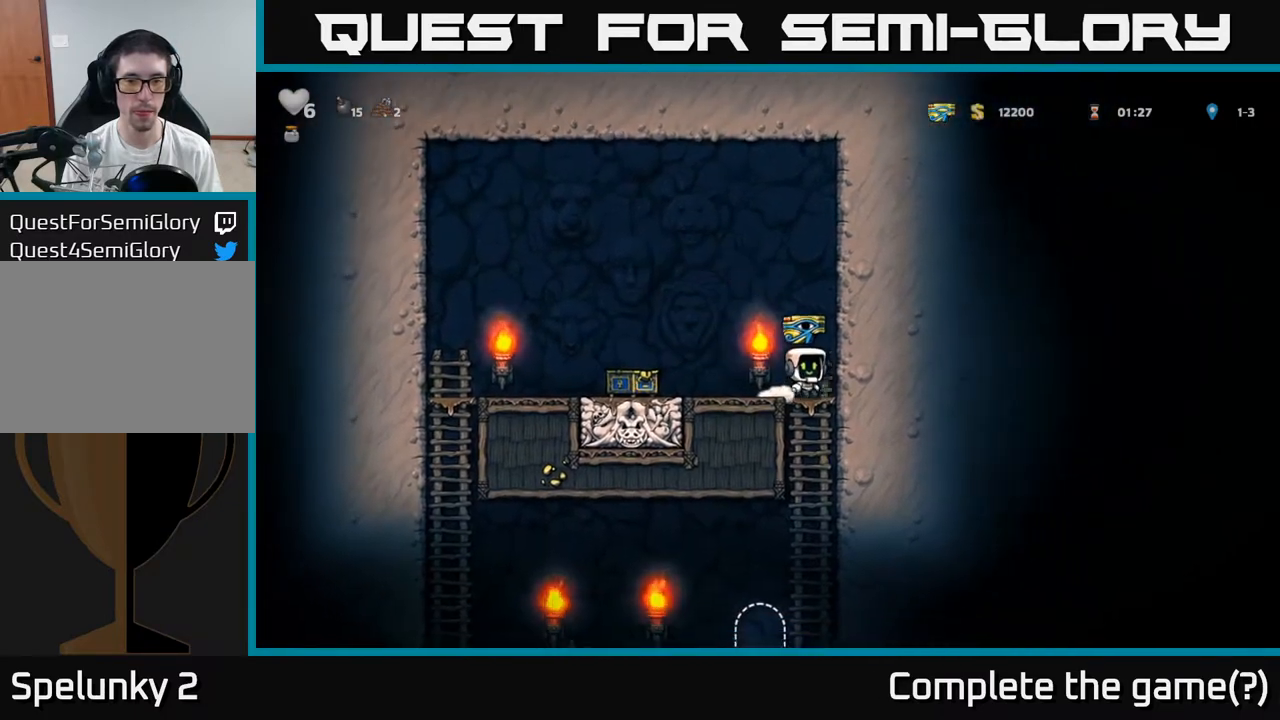
{"buttons": [], "left_stick": "down", "events": [[17, "left_stick", "down"], [50, "A", "down"], [133, "A", "up"], [167, "left_stick", "center"], [383, "left_stick", "right"], [433, "left_stick", "down"]]}
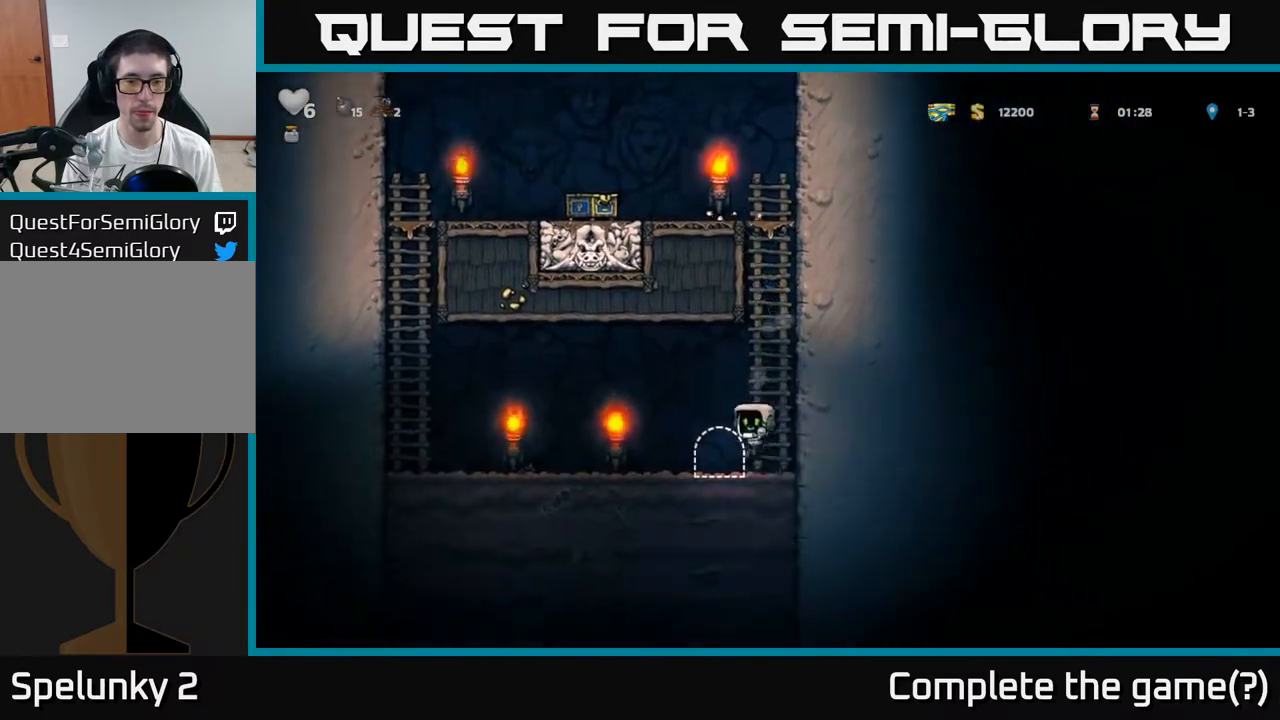
{"buttons": [], "left_stick": "center", "events": [[50, "left_stick", "center"], [100, "L2", "down"], [167, "L2", "up"]]}
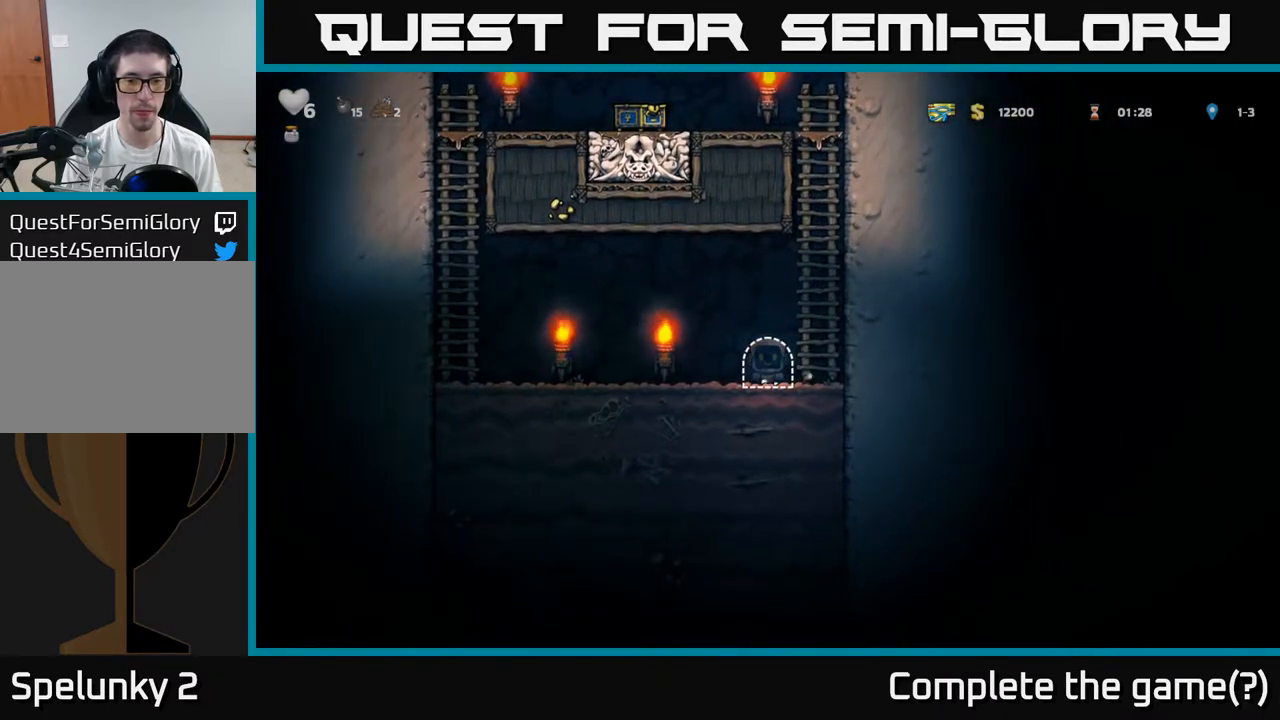
{"buttons": [], "left_stick": "center", "events": []}
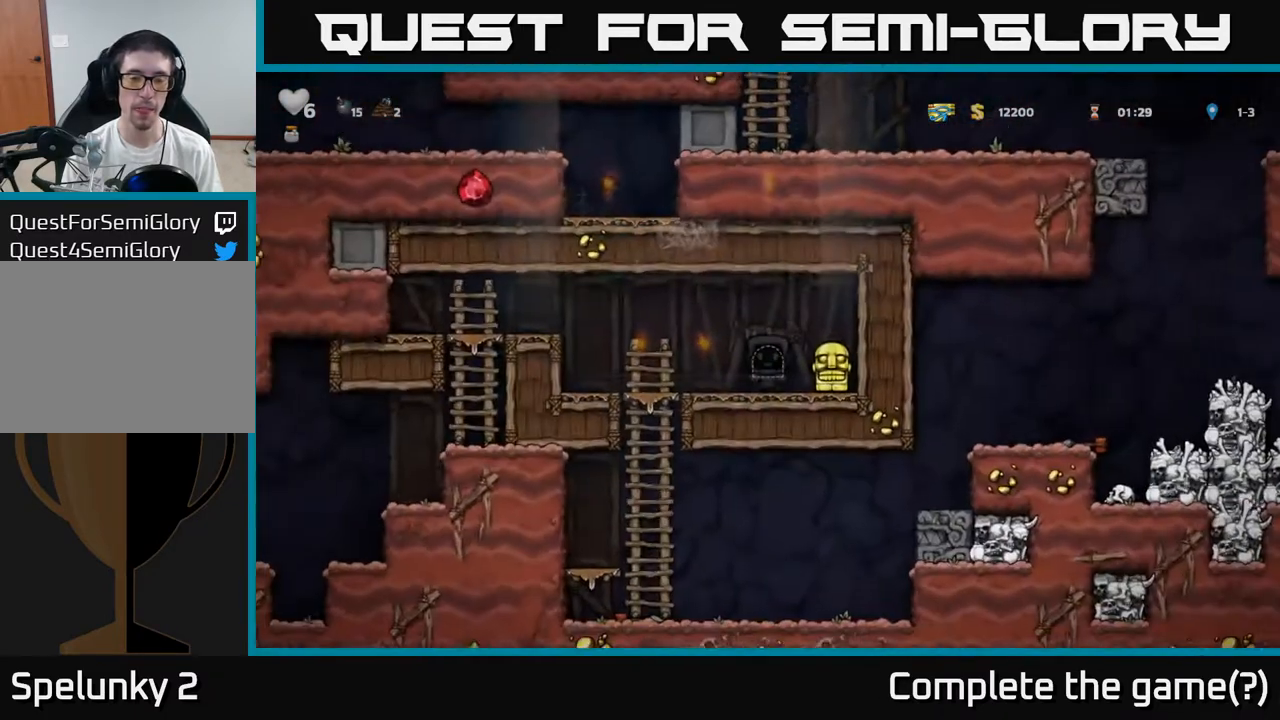
{"buttons": [], "left_stick": "right", "events": [[317, "left_stick", "right"]]}
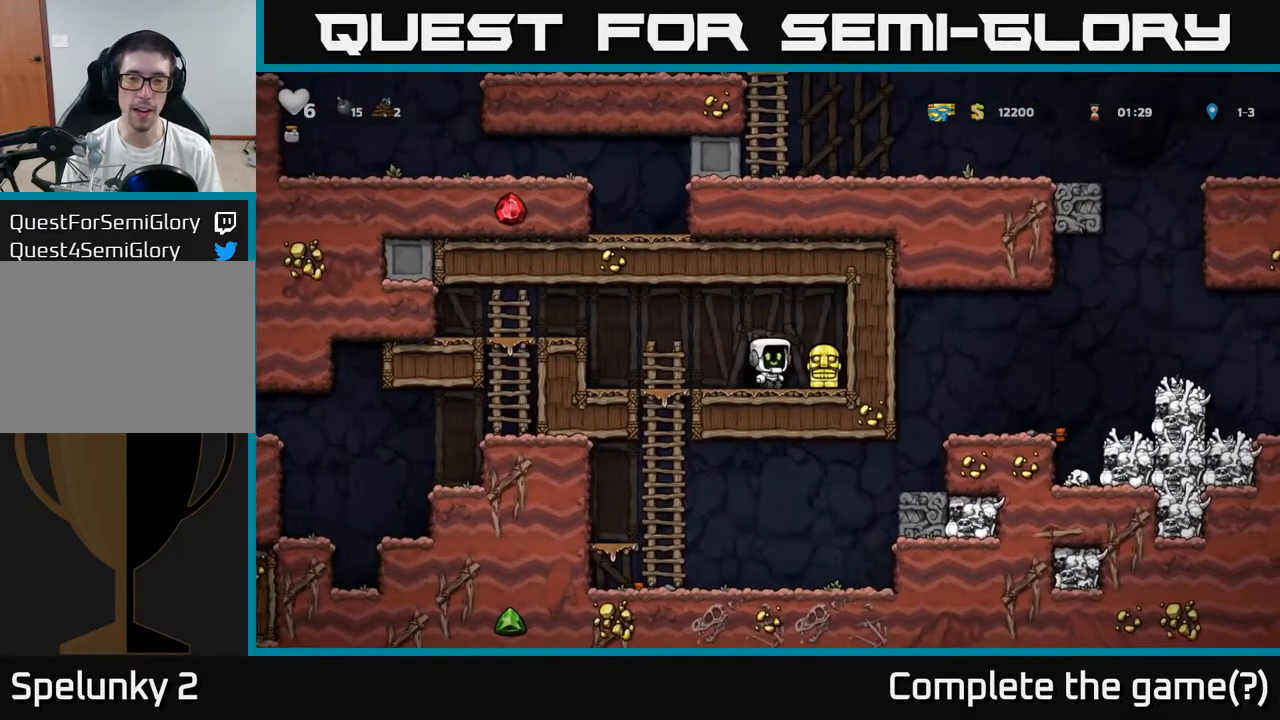
{"buttons": [], "left_stick": "up", "events": [[200, "left_stick", "down"], [217, "X", "down"], [333, "X", "up"], [433, "left_stick", "up"]]}
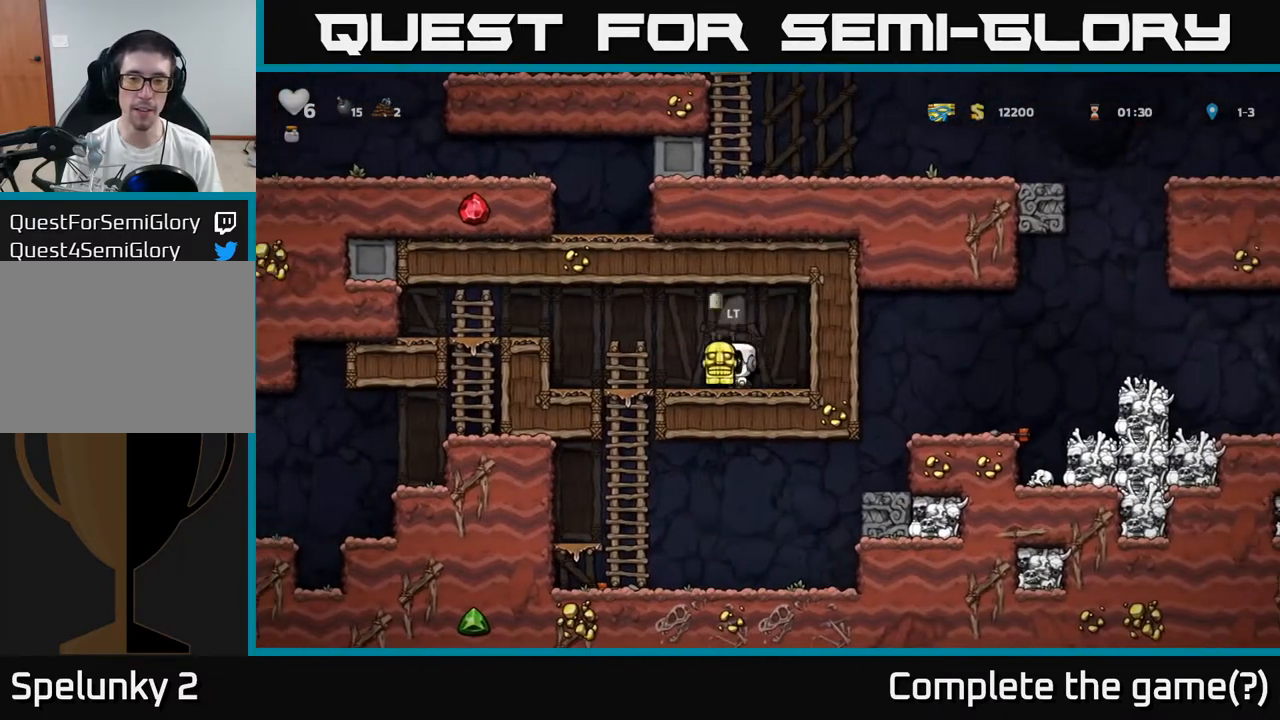
{"buttons": [], "left_stick": "center", "events": [[250, "left_stick", "down"], [267, "A", "down"], [400, "A", "up"], [400, "left_stick", "center"]]}
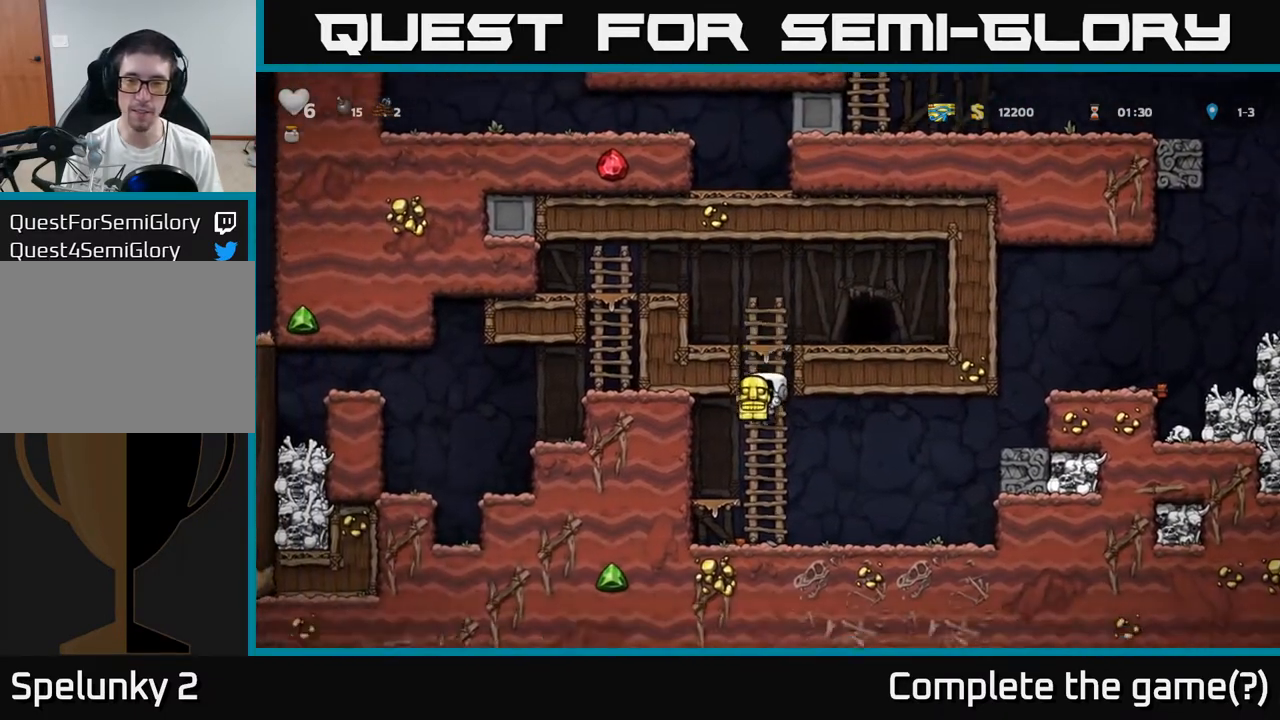
{"buttons": [], "left_stick": "right", "events": [[17, "left_stick", "right"], [283, "A", "down"], [450, "A", "up"]]}
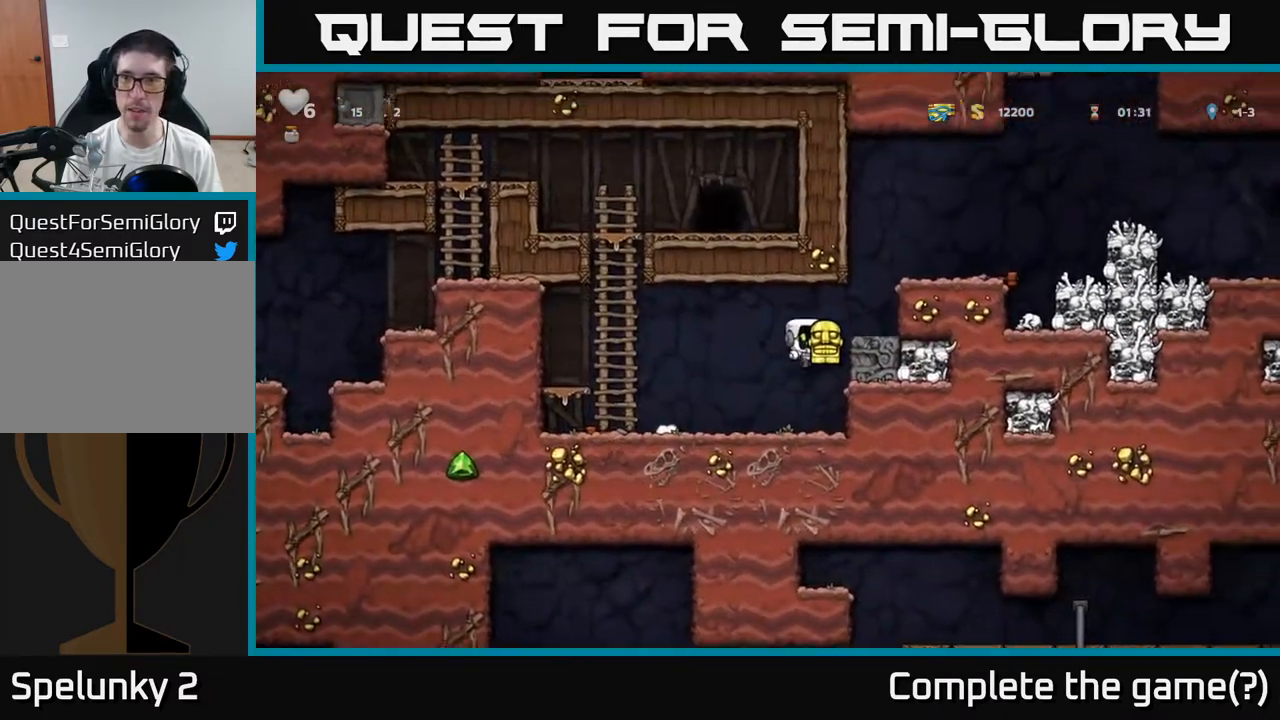
{"buttons": ["A"], "left_stick": "right", "events": [[133, "A", "down"], [300, "A", "up"], [450, "A", "down"]]}
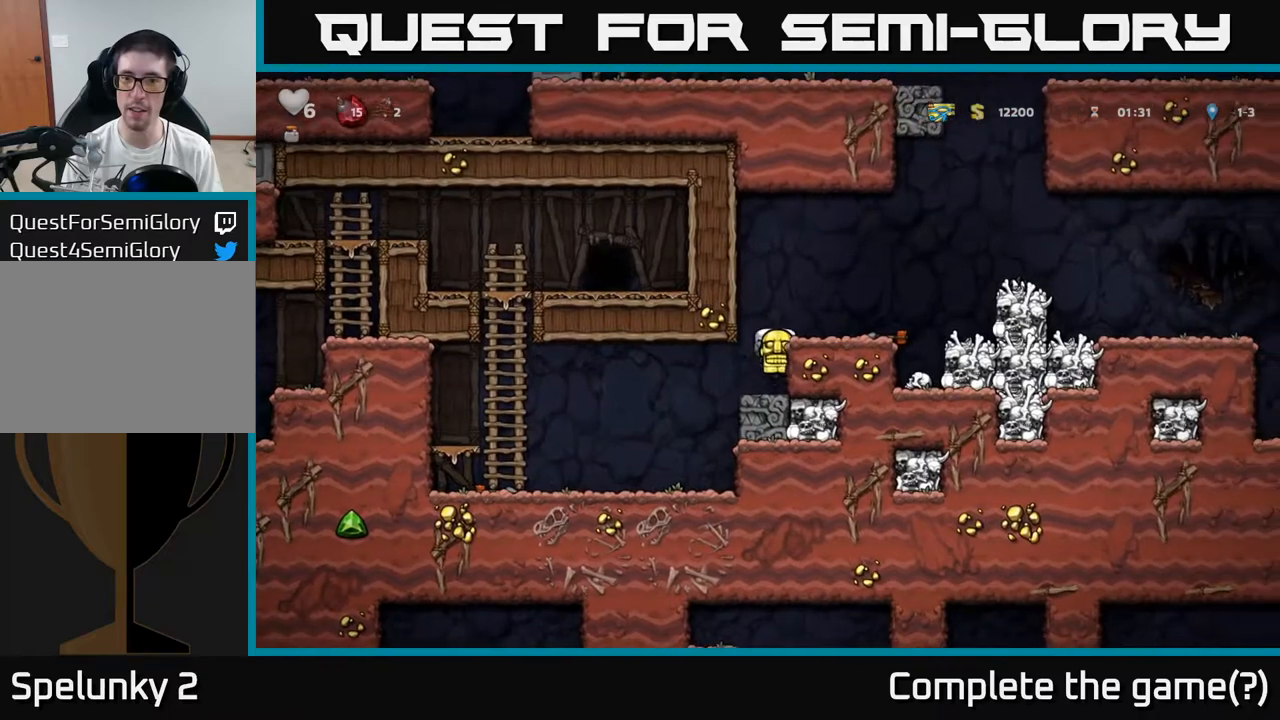
{"buttons": ["A"], "left_stick": "right", "events": [[50, "A", "up"], [283, "A", "down"]]}
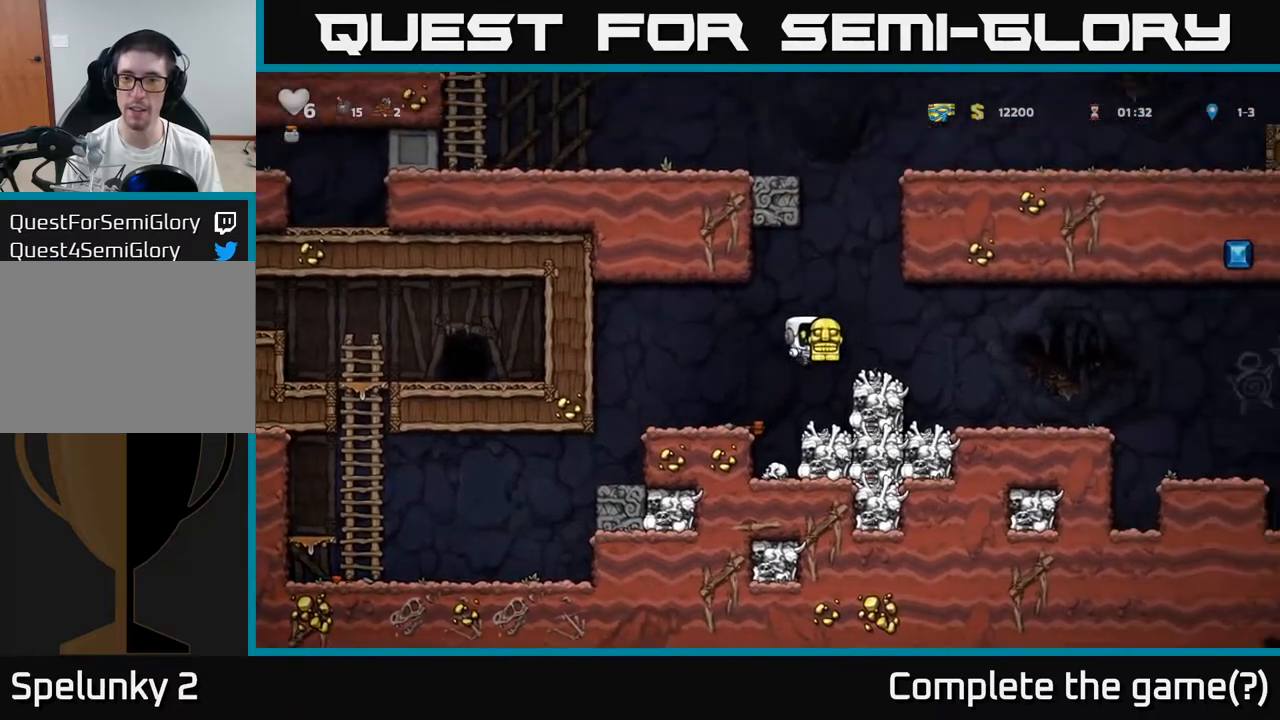
{"buttons": ["A"], "left_stick": "right", "events": [[17, "A", "up"], [500, "A", "down"]]}
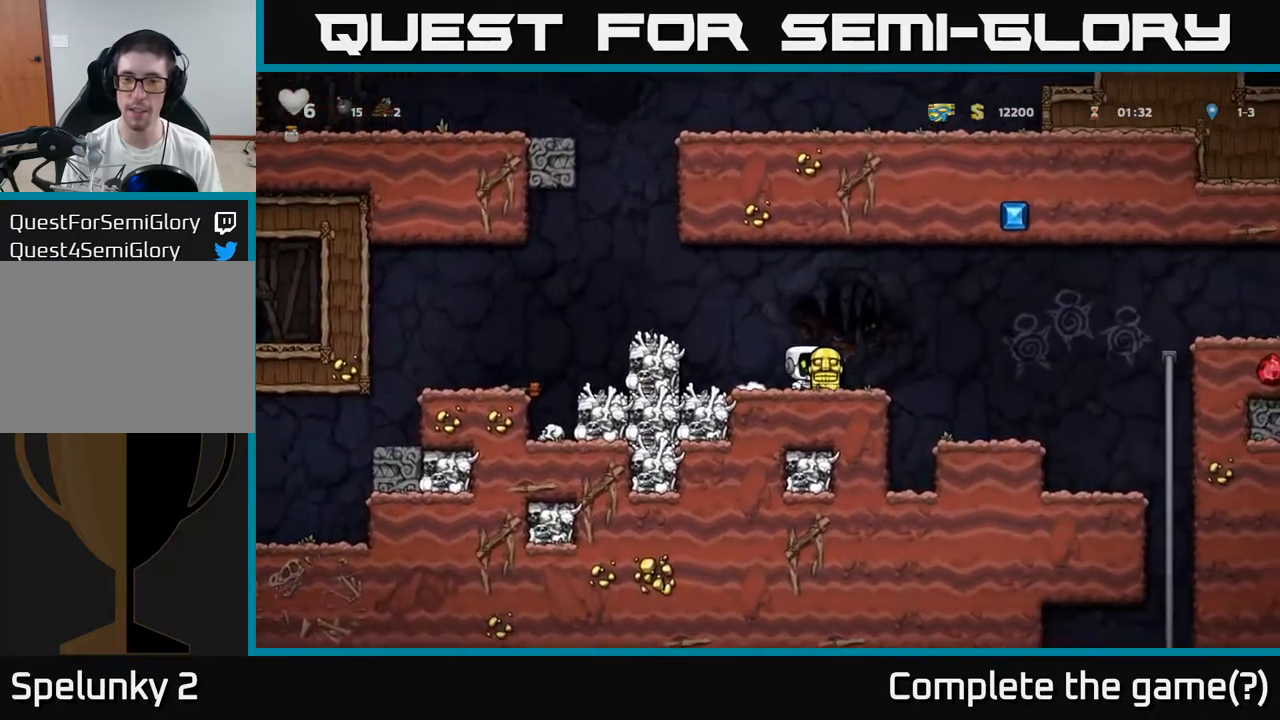
{"buttons": [], "left_stick": "right", "events": [[117, "A", "up"]]}
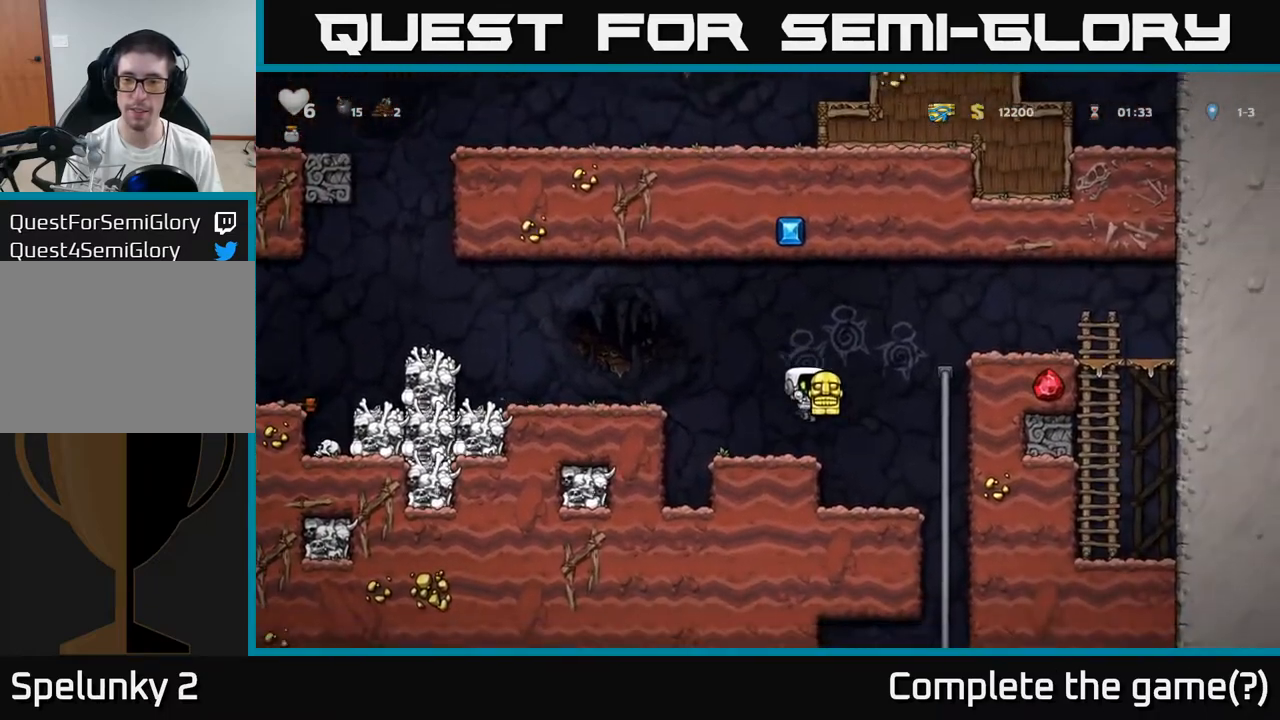
{"buttons": [], "left_stick": "center", "events": [[250, "left_stick", "up-right"], [350, "left_stick", "right"], [400, "A", "down"], [467, "A", "up"], [467, "left_stick", "center"]]}
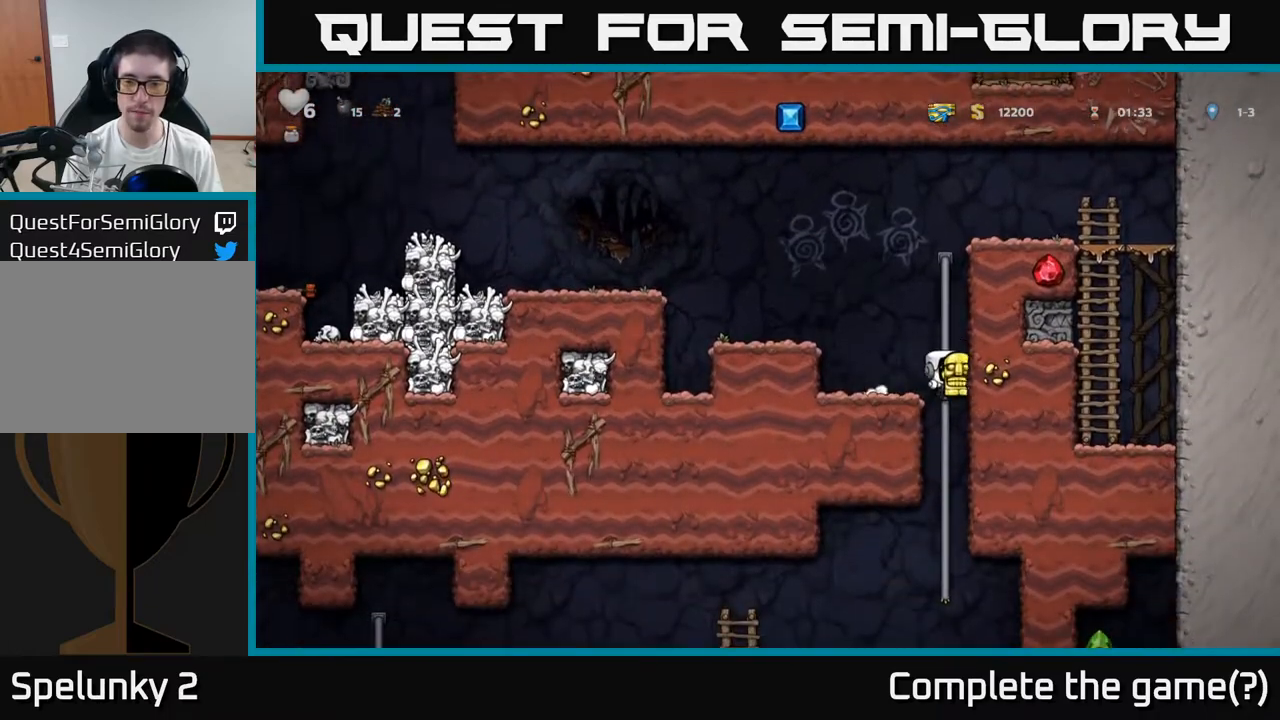
{"buttons": ["A"], "left_stick": "down", "events": [[283, "left_stick", "up-right"], [383, "left_stick", "down-right"], [417, "A", "down"], [433, "left_stick", "down"]]}
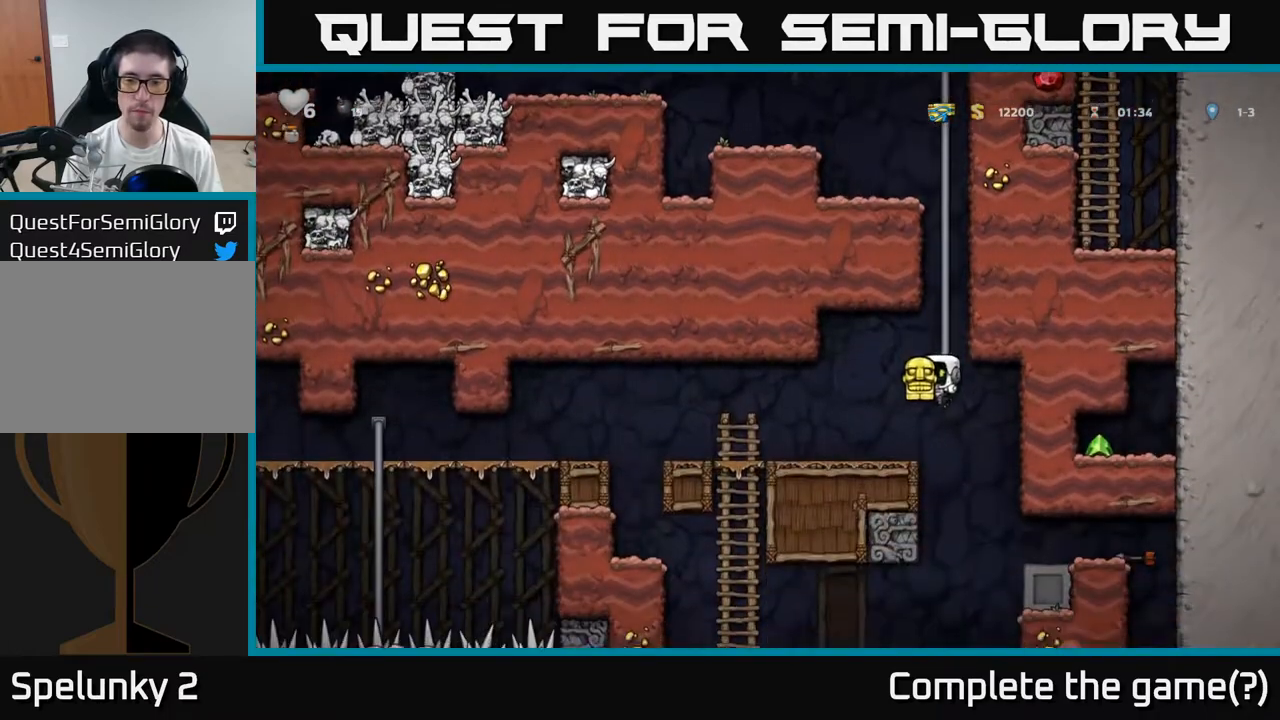
{"buttons": ["A"], "left_stick": "left", "events": [[17, "A", "up"], [33, "left_stick", "left"], [483, "A", "down"]]}